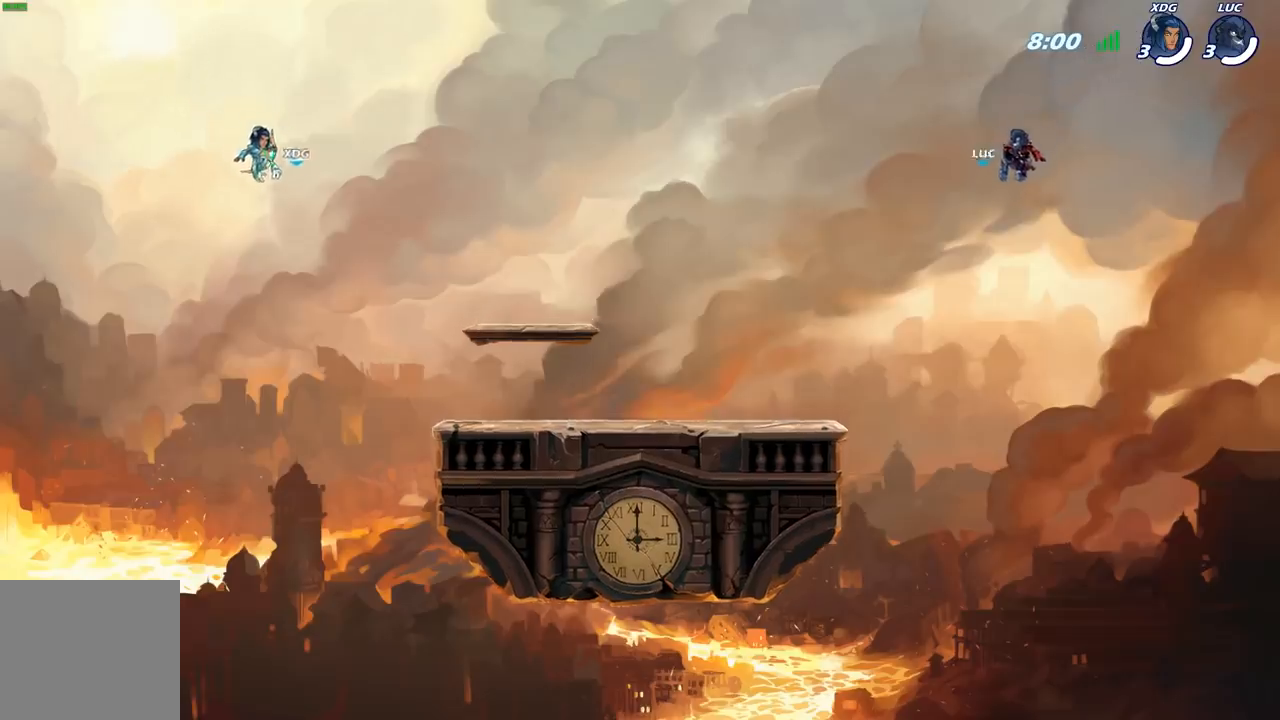
Gameplay with a controller (Xbox layout); each line is a JSON object with the inputs held at the frame after it. "events" lists button and stick changes between this image and that frame as [ms after this image, input, new state], when the widget could be followed in between.
{"buttons": ["SELECT"], "left_stick": "center", "right_stick": "center", "events": [[300, "SELECT", "down"]]}
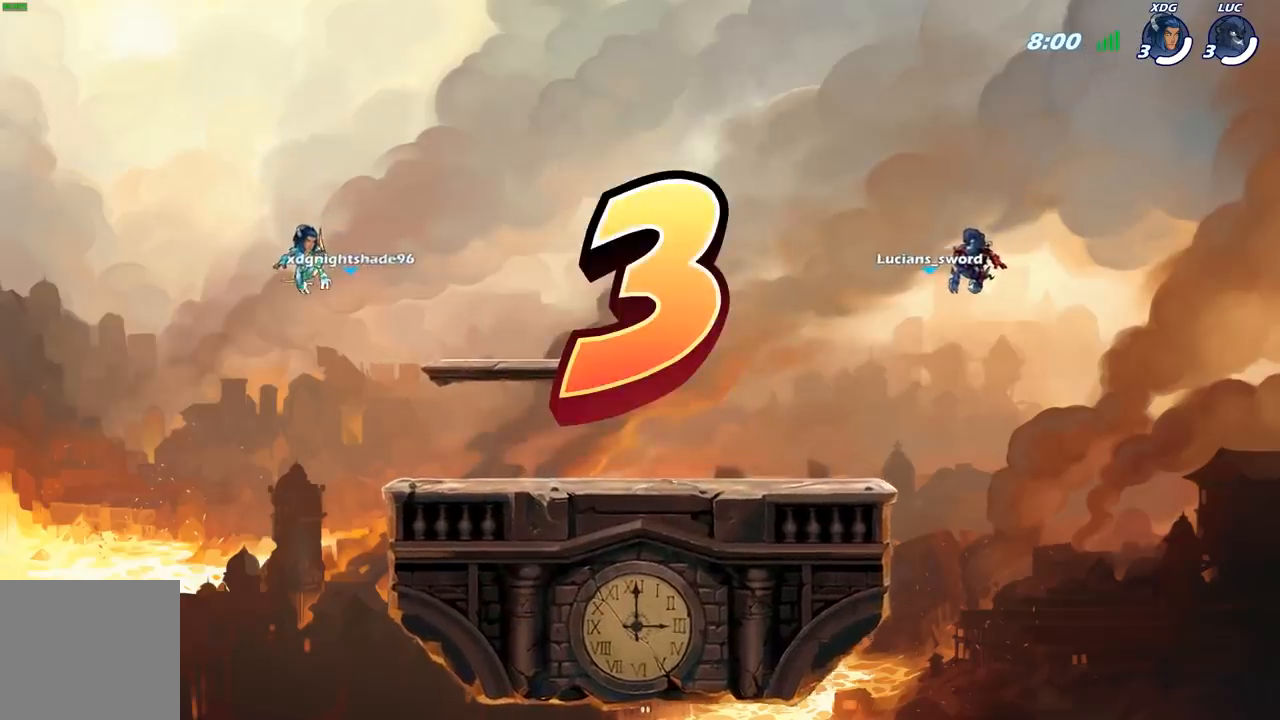
{"buttons": ["SELECT"], "left_stick": "center", "right_stick": "center", "events": [[117, "SELECT", "up"], [450, "SELECT", "down"]]}
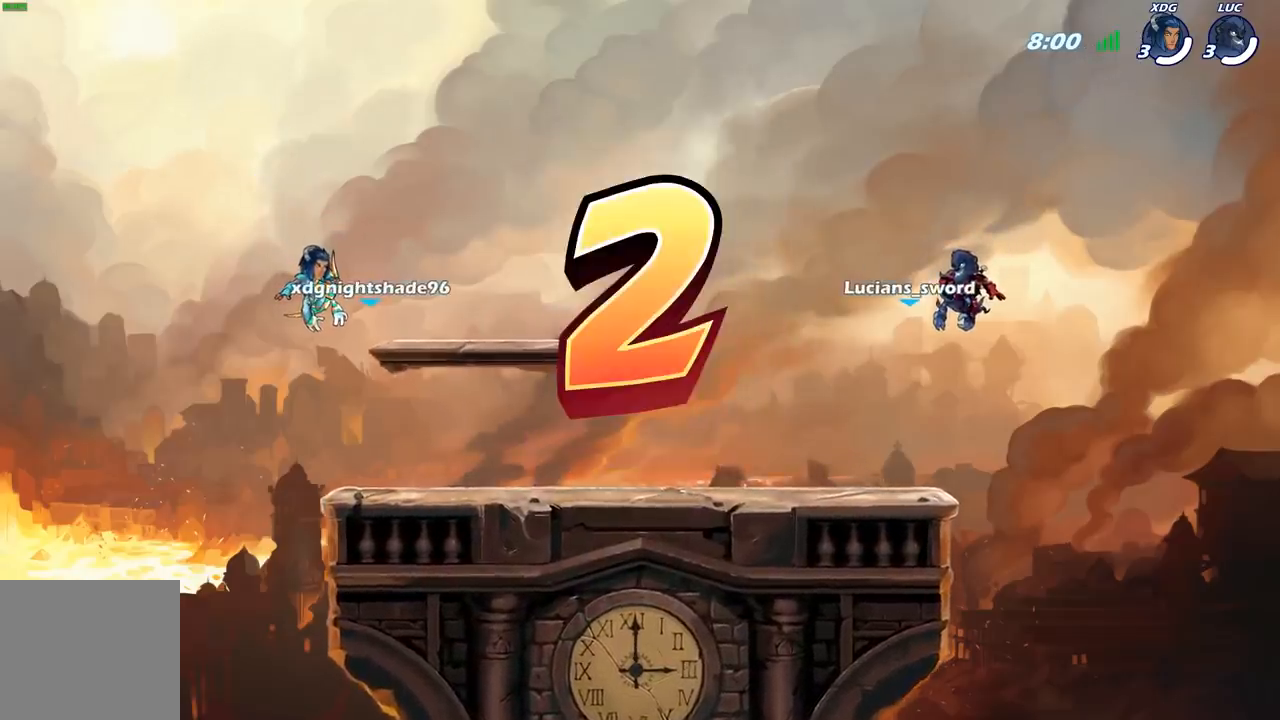
{"buttons": ["SELECT"], "left_stick": "center", "right_stick": "center", "events": []}
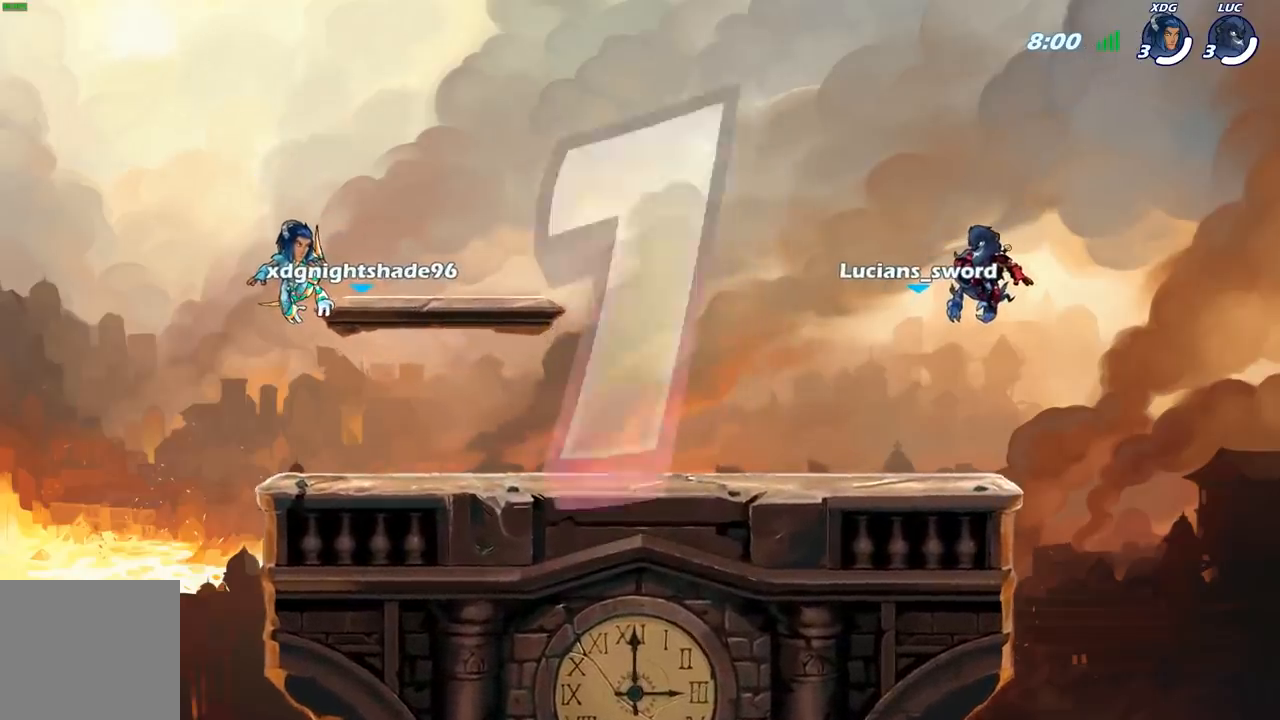
{"buttons": ["SELECT"], "left_stick": "center", "right_stick": "center", "events": []}
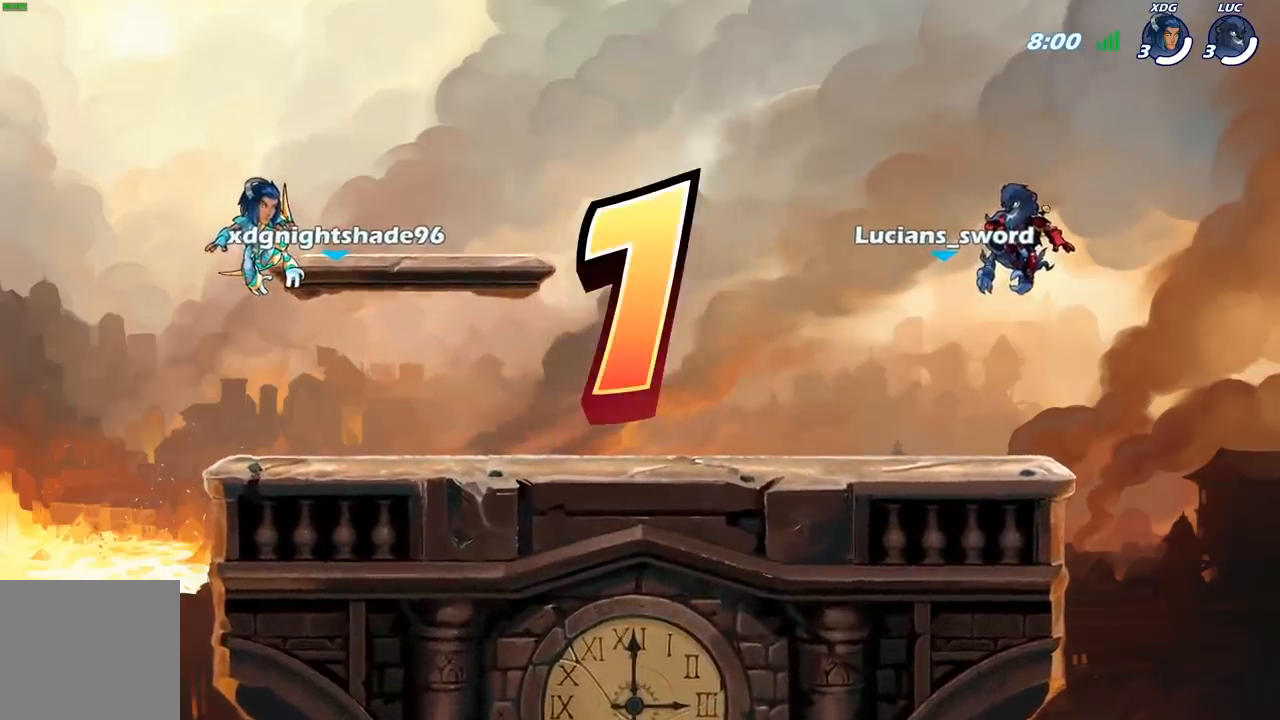
{"buttons": ["SELECT"], "left_stick": "center", "right_stick": "center", "events": []}
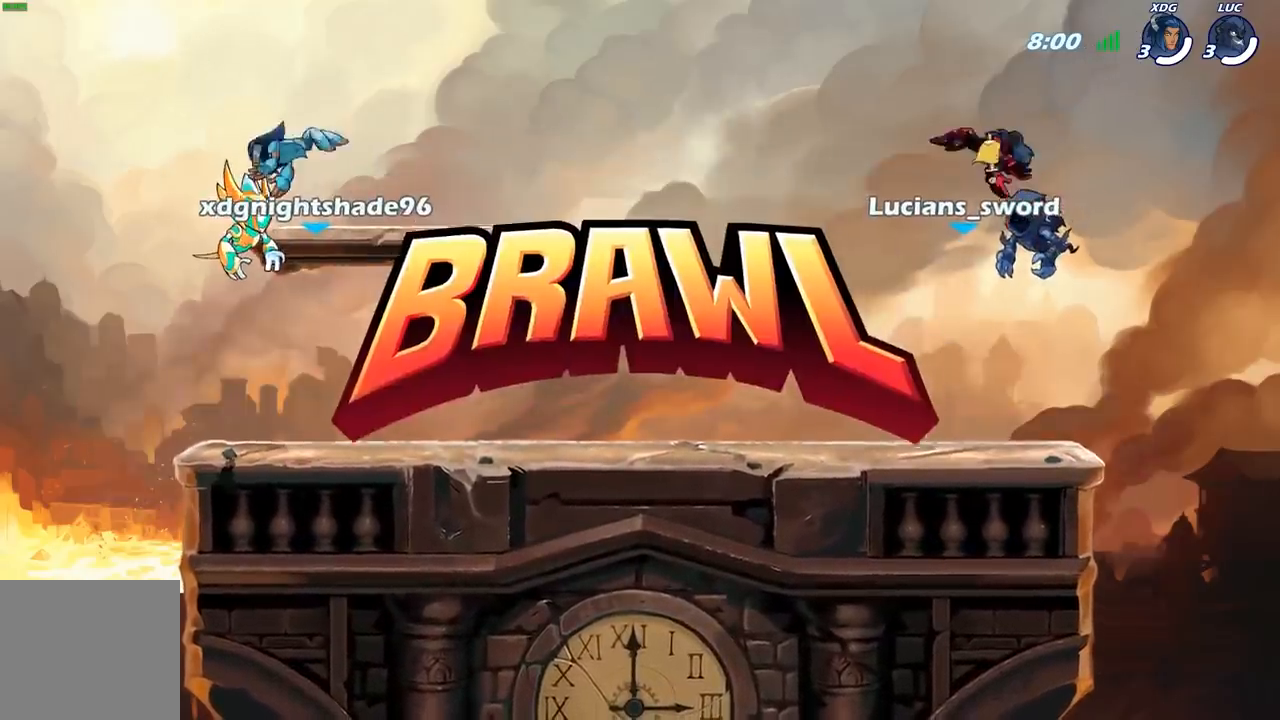
{"buttons": [], "left_stick": "center", "right_stick": "center", "events": [[500, "SELECT", "up"]]}
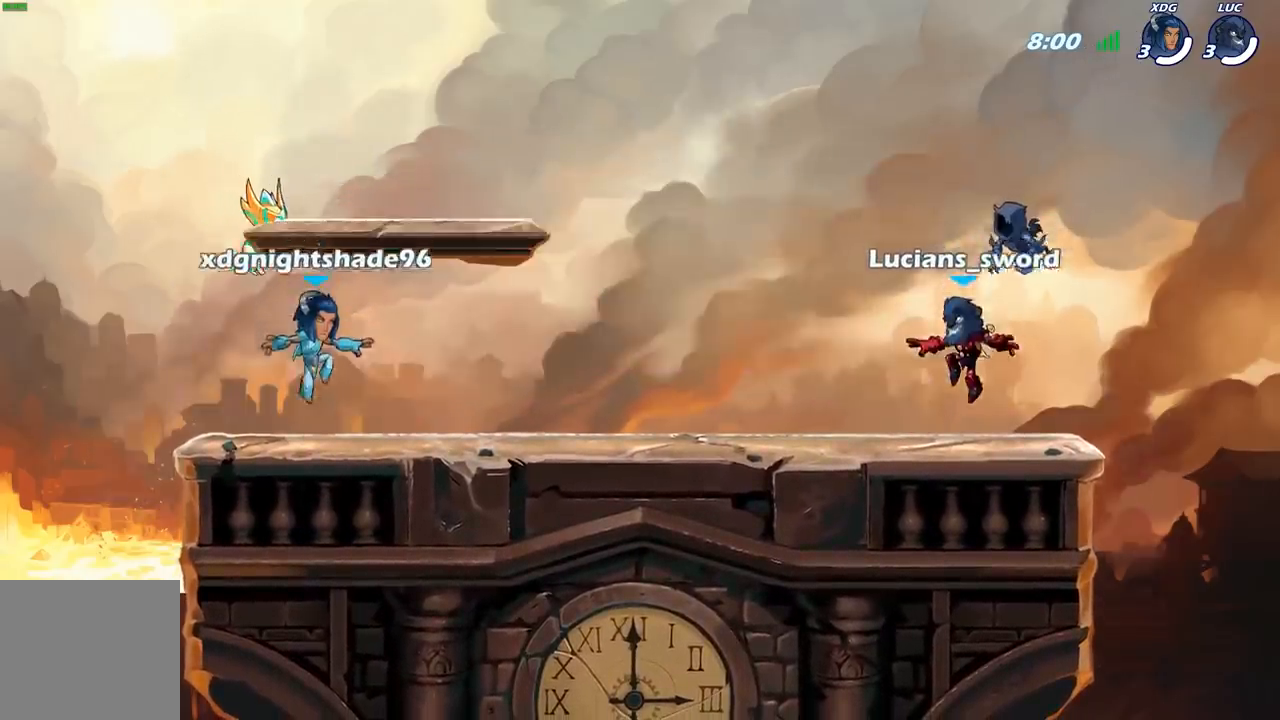
{"buttons": [], "left_stick": "center", "right_stick": "center", "events": [[200, "R2", "down"], [333, "R2", "up"]]}
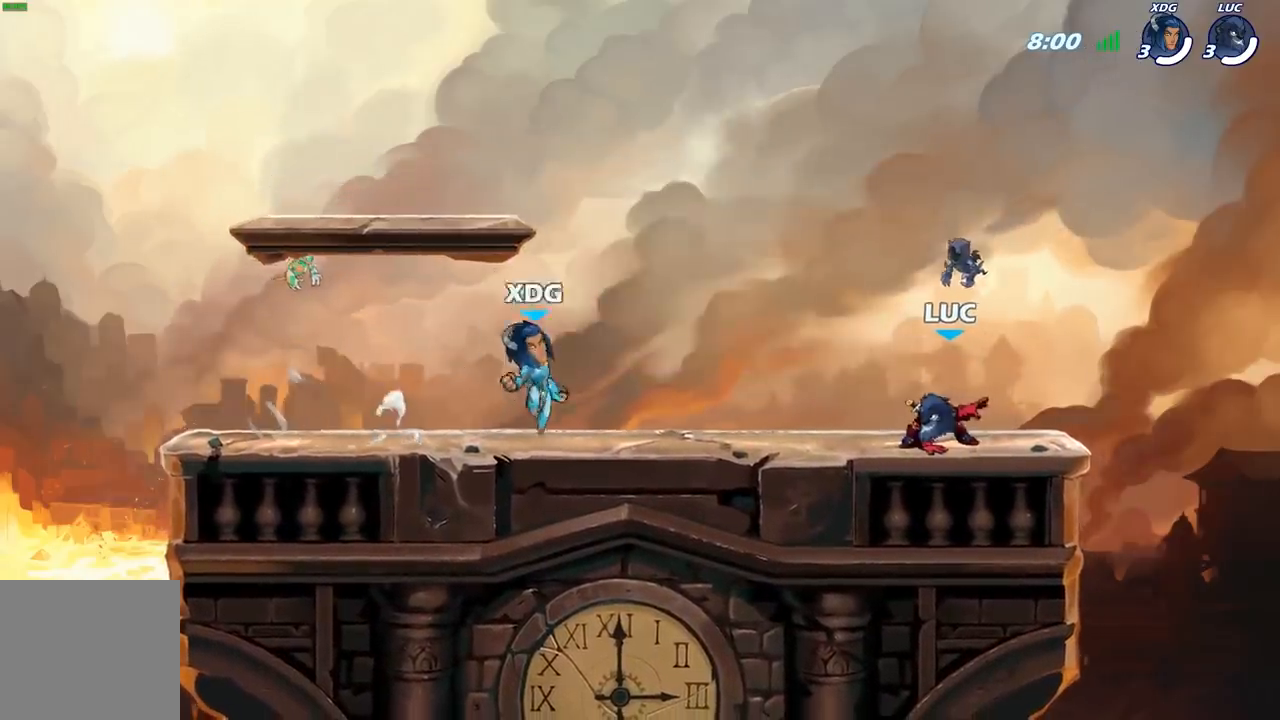
{"buttons": [], "left_stick": "center", "right_stick": "up"}
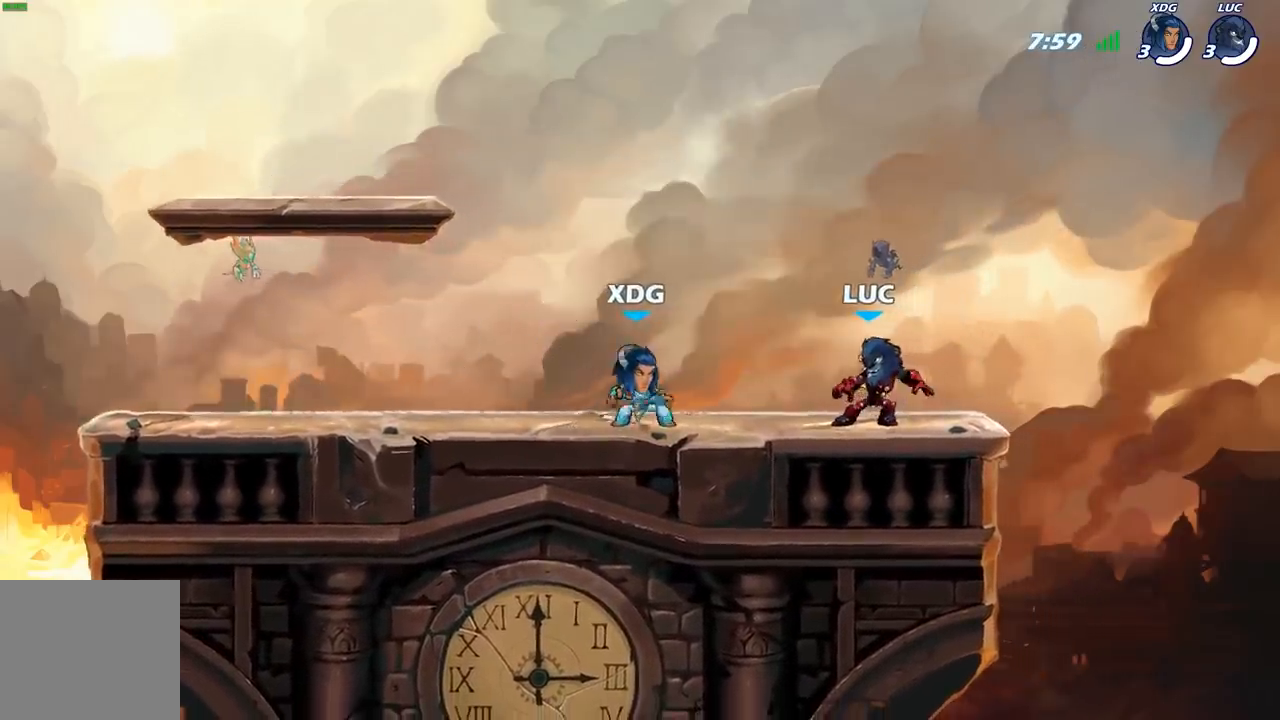
{"buttons": [], "left_stick": "center", "right_stick": "center", "events": [[33, "right_stick", "center"]]}
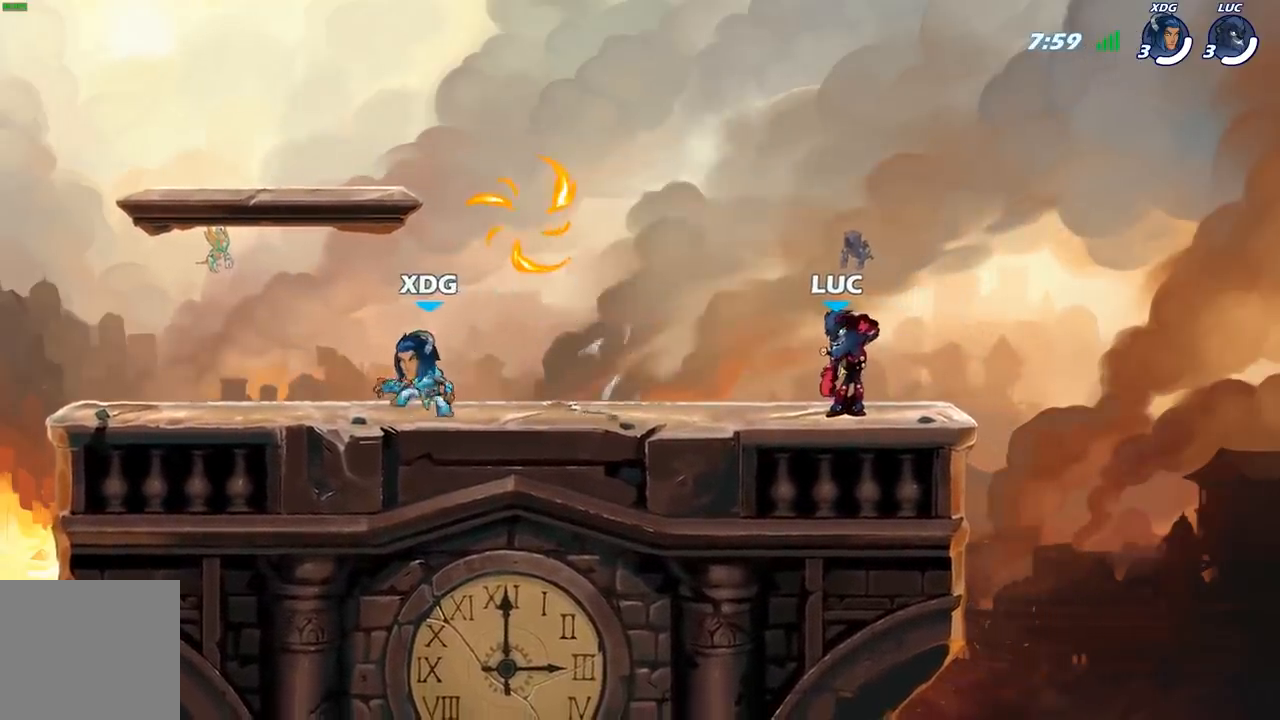
{"buttons": [], "left_stick": "center", "right_stick": "center", "events": []}
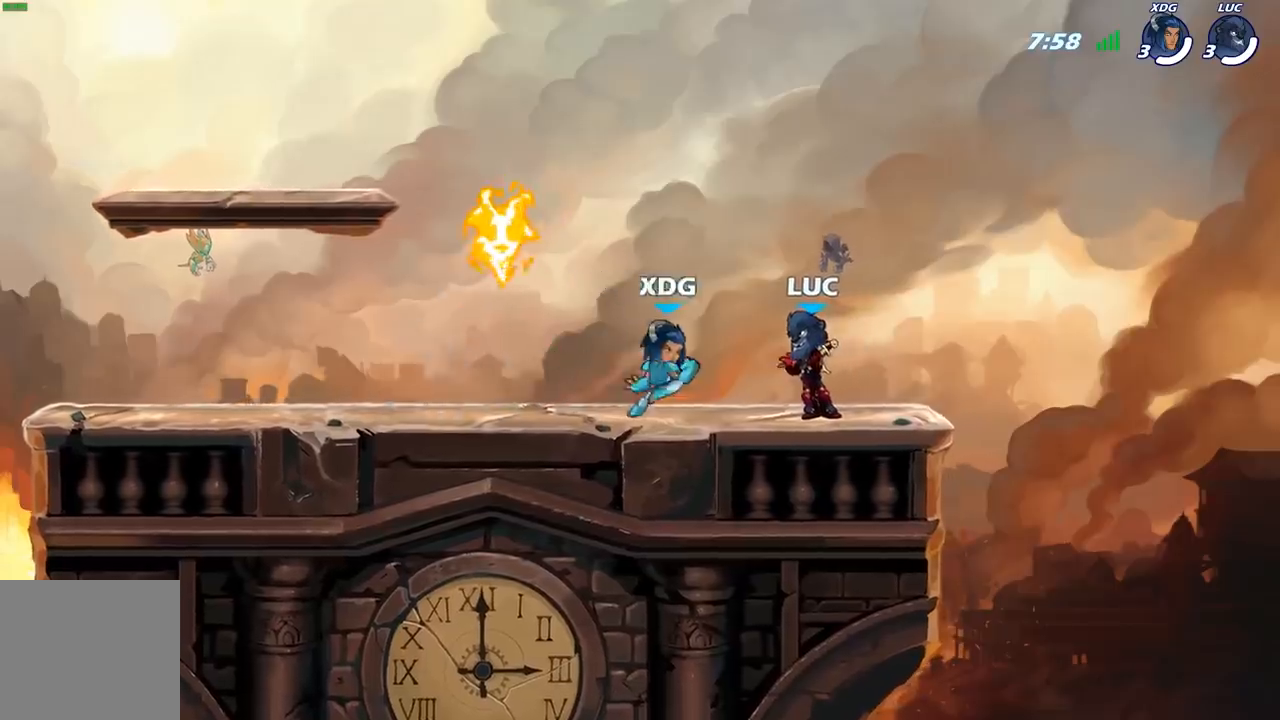
{"buttons": ["A", "R2"], "left_stick": "up-left", "right_stick": "center", "events": [[367, "left_stick", "up-left"], [483, "A", "down"], [500, "R2", "down"]]}
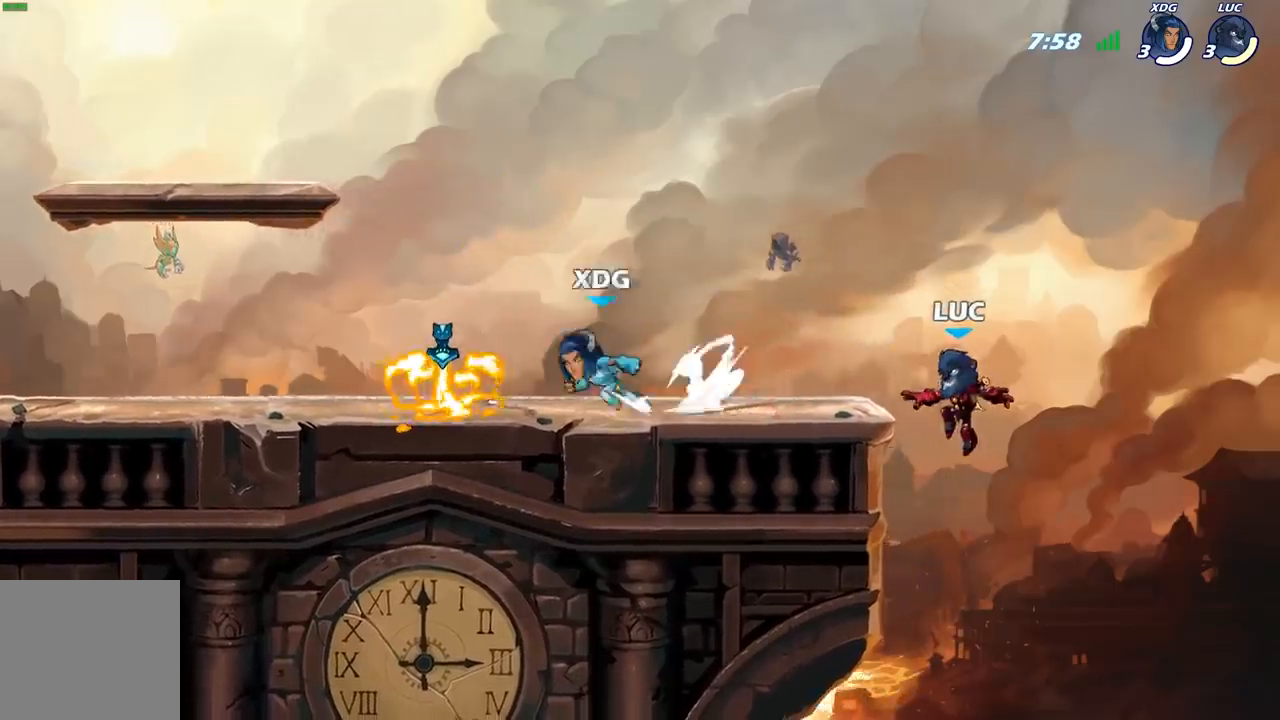
{"buttons": [], "left_stick": "right", "right_stick": "center", "events": [[117, "A", "up"], [183, "R2", "up"], [217, "left_stick", "down-left"], [367, "left_stick", "down-right"], [417, "left_stick", "right"]]}
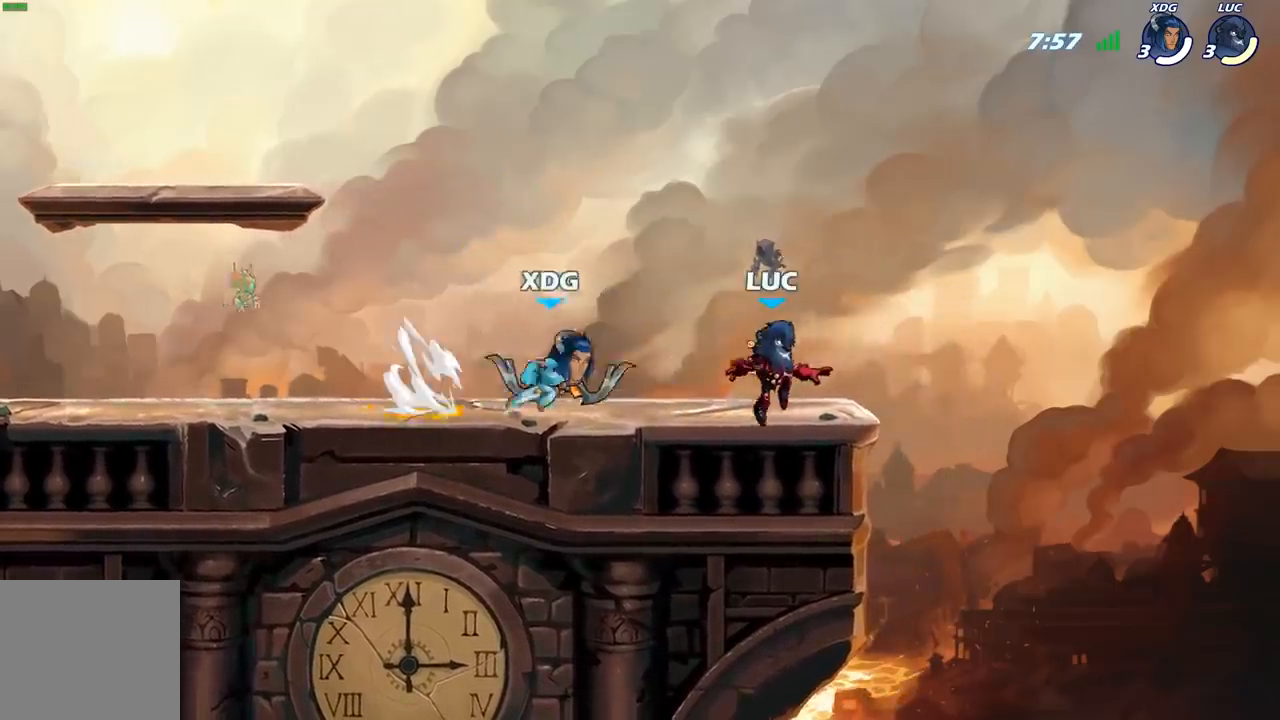
{"buttons": ["X"], "left_stick": "up-left", "right_stick": "center", "events": [[233, "left_stick", "up-left"], [450, "X", "down"]]}
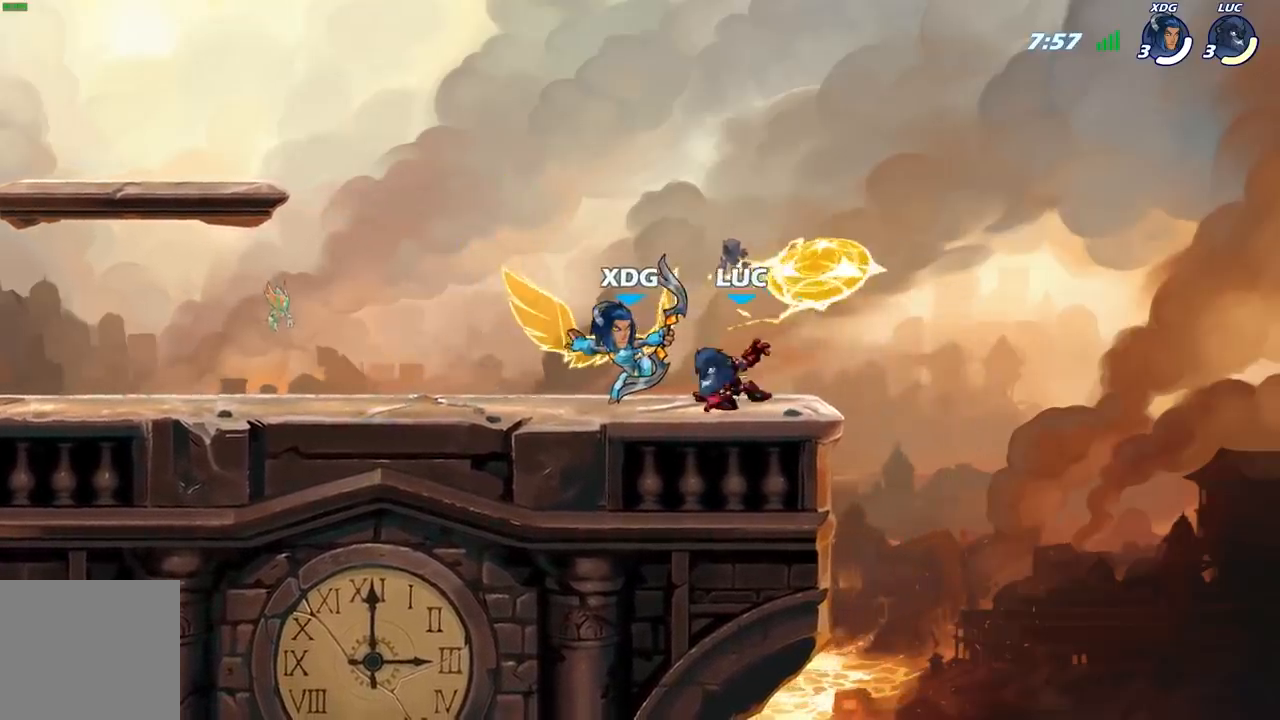
{"buttons": ["X"], "left_stick": "down-left", "right_stick": "center", "events": [[33, "X", "up"], [350, "R2", "down"], [417, "left_stick", "down-left"], [433, "X", "down"], [467, "R2", "up"]]}
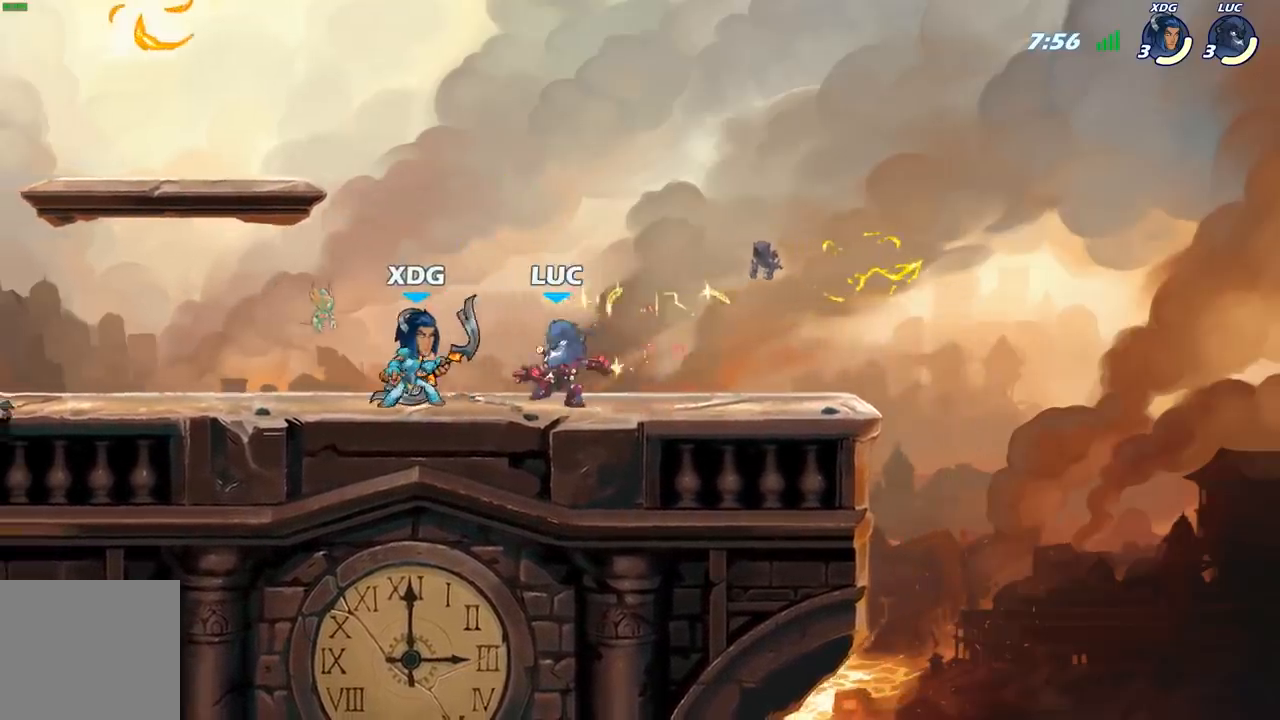
{"buttons": ["A", "R2"], "left_stick": "up", "right_stick": "center", "events": [[33, "X", "up"], [167, "A", "down"], [250, "A", "up"], [250, "B", "down"], [350, "B", "up"], [433, "left_stick", "up"], [450, "A", "down"], [483, "R2", "down"]]}
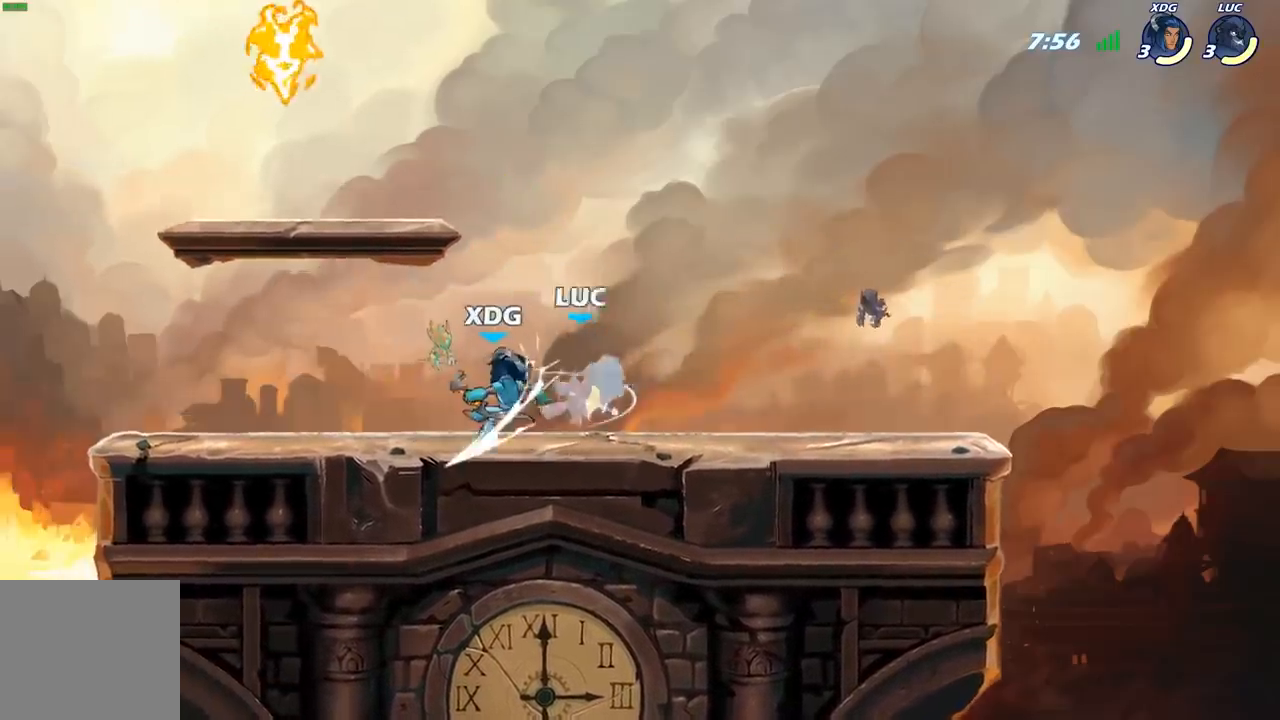
{"buttons": [], "left_stick": "up", "right_stick": "center"}
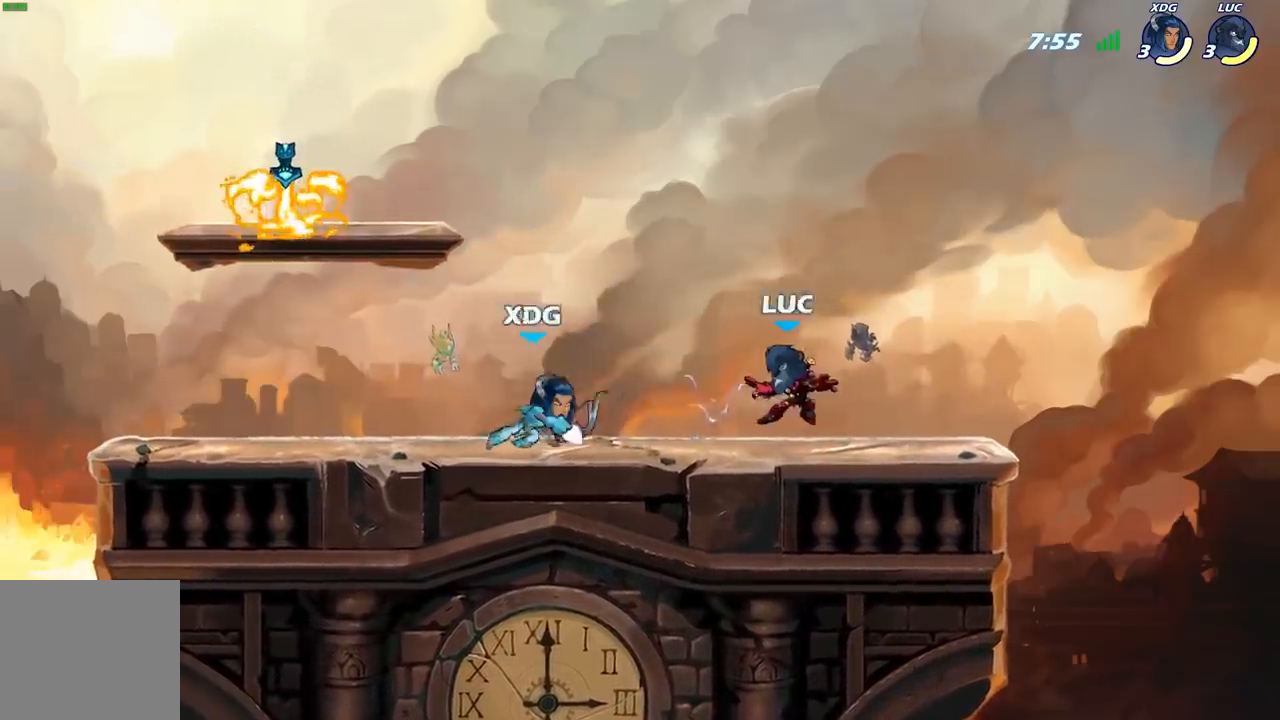
{"buttons": ["R2"], "left_stick": "down-left", "right_stick": "center", "events": [[50, "R2", "down"], [267, "left_stick", "down-left"], [283, "R2", "up"], [467, "R2", "down"]]}
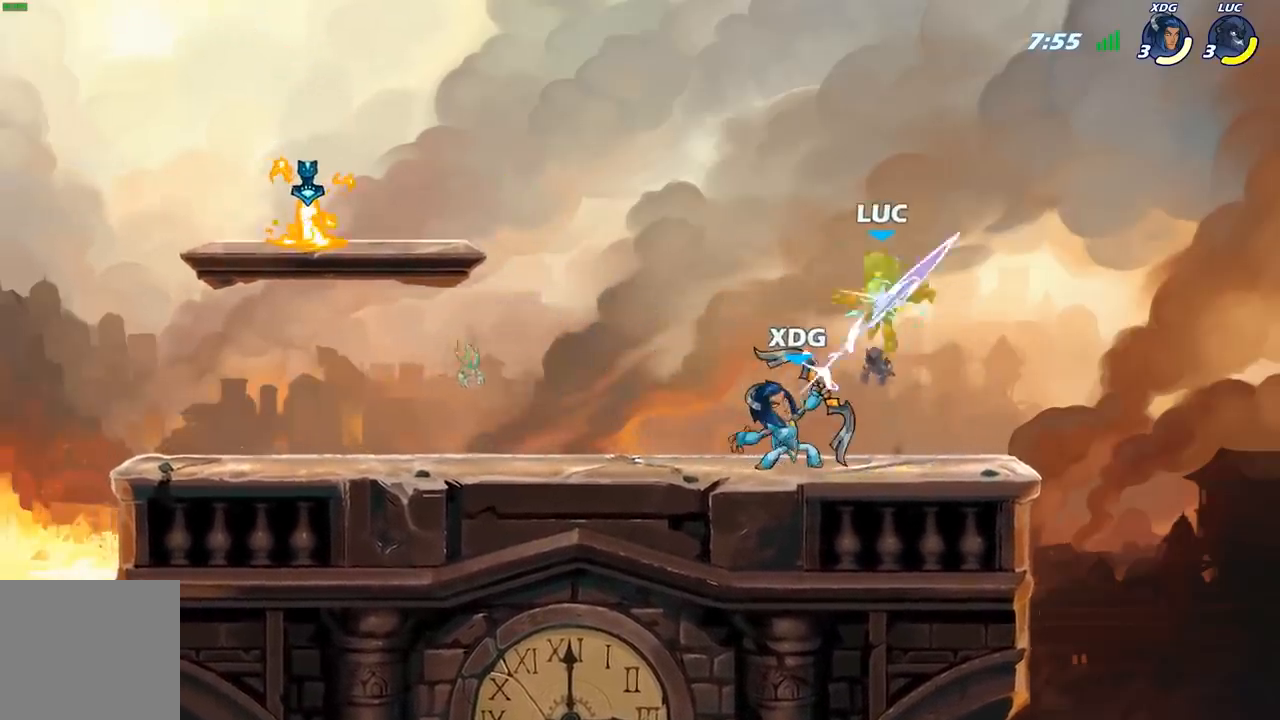
{"buttons": ["R2"], "left_stick": "down", "right_stick": "center", "events": [[267, "R2", "up"], [333, "left_stick", "right"], [467, "R2", "down"], [467, "left_stick", "down"]]}
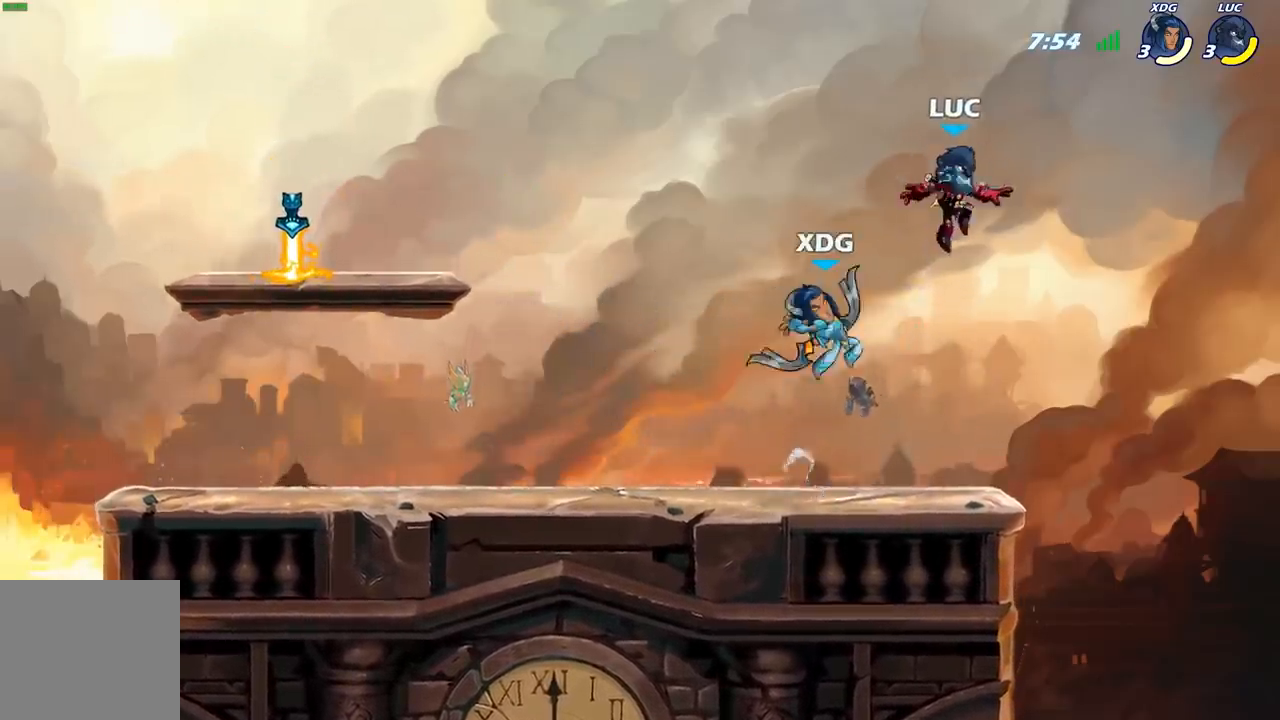
{"buttons": [], "left_stick": "right", "right_stick": "center", "events": [[67, "left_stick", "down-left"], [300, "R2", "up"], [367, "left_stick", "left"], [500, "left_stick", "right"]]}
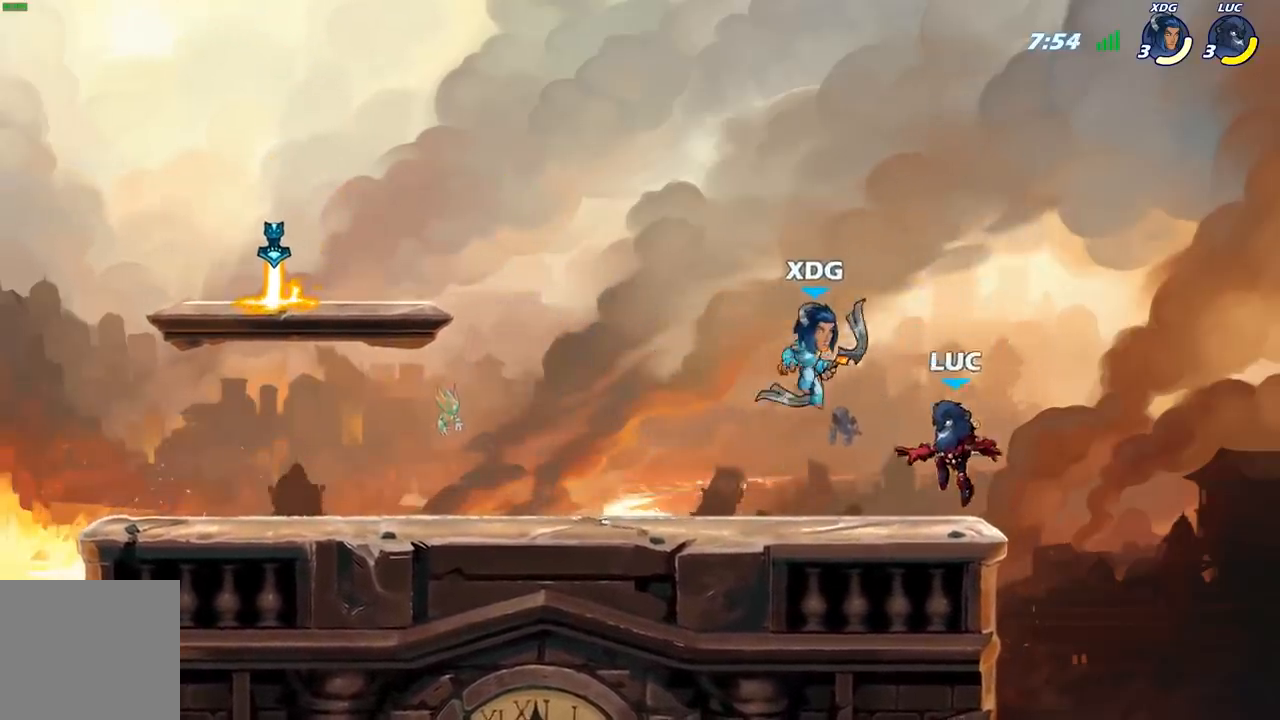
{"buttons": [], "left_stick": "down-left", "right_stick": "center", "events": [[117, "A", "down"], [233, "left_stick", "up-left"], [267, "A", "up"], [450, "left_stick", "down-left"]]}
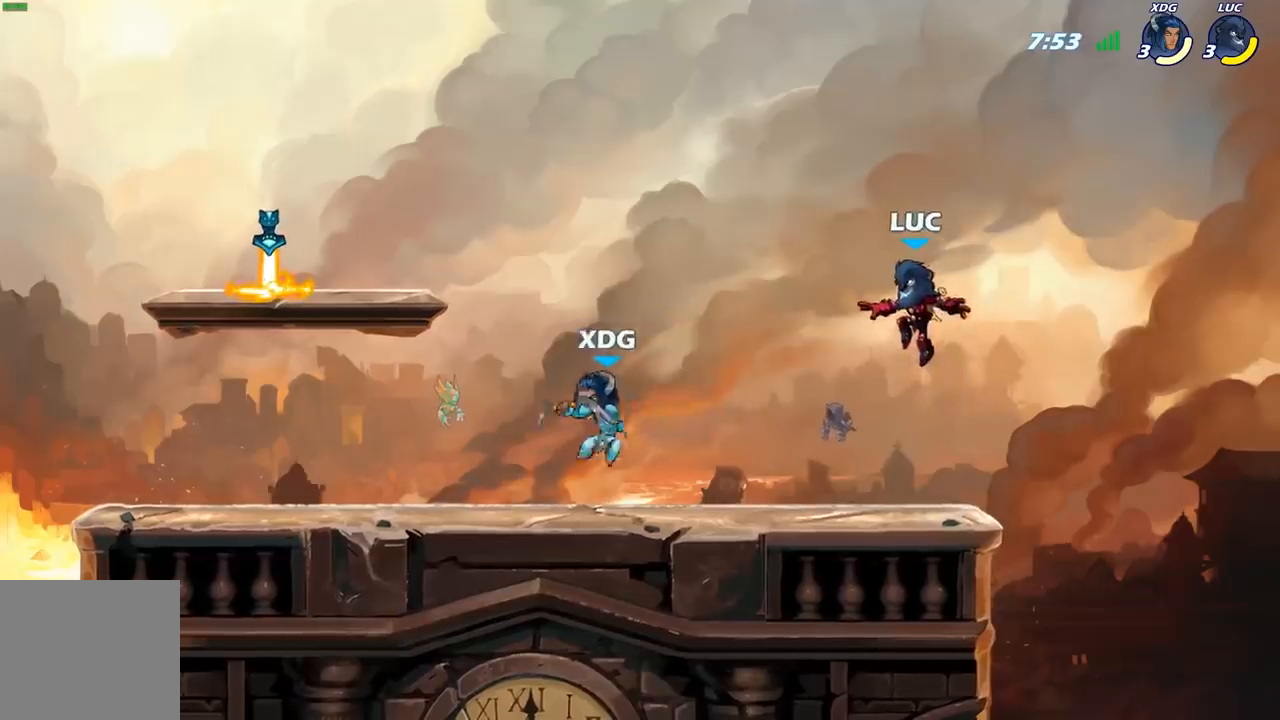
{"buttons": [], "left_stick": "up-left", "right_stick": "center"}
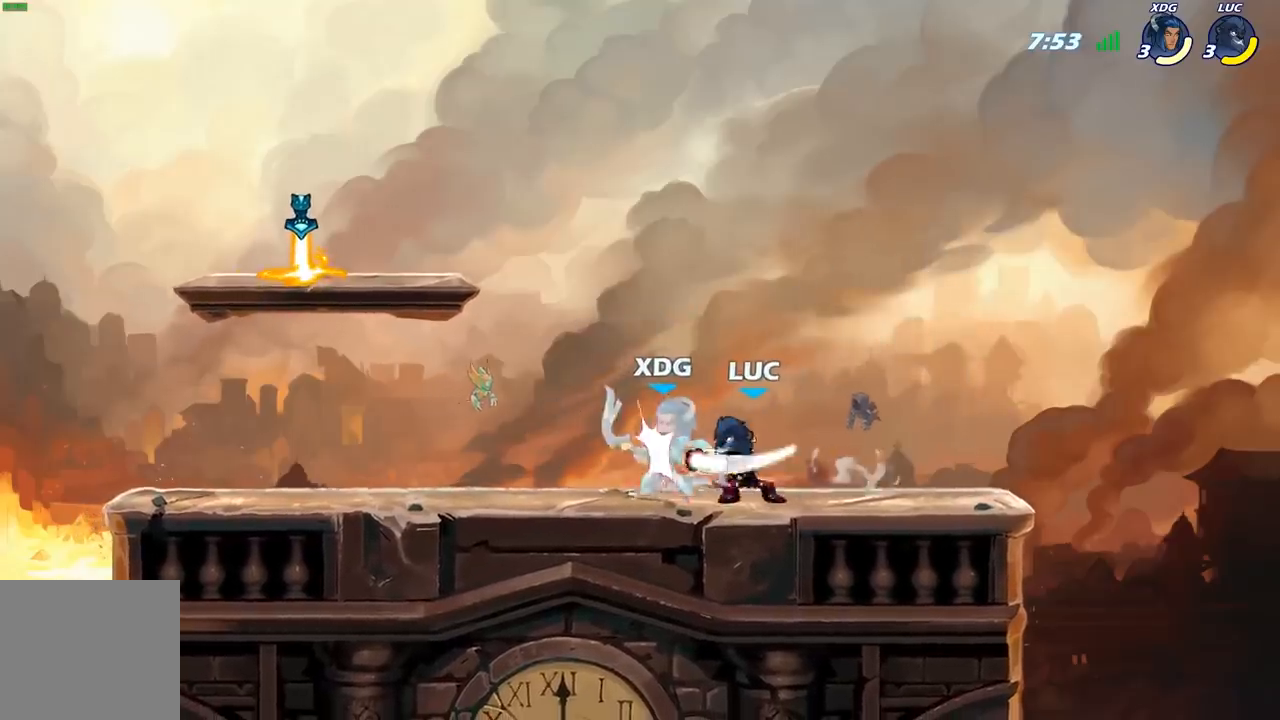
{"buttons": ["X"], "left_stick": "left", "right_stick": "center", "events": [[67, "X", "down"], [67, "left_stick", "left"], [200, "X", "up"], [200, "left_stick", "center"], [283, "X", "down"], [383, "X", "up"], [467, "X", "down"], [483, "left_stick", "left"]]}
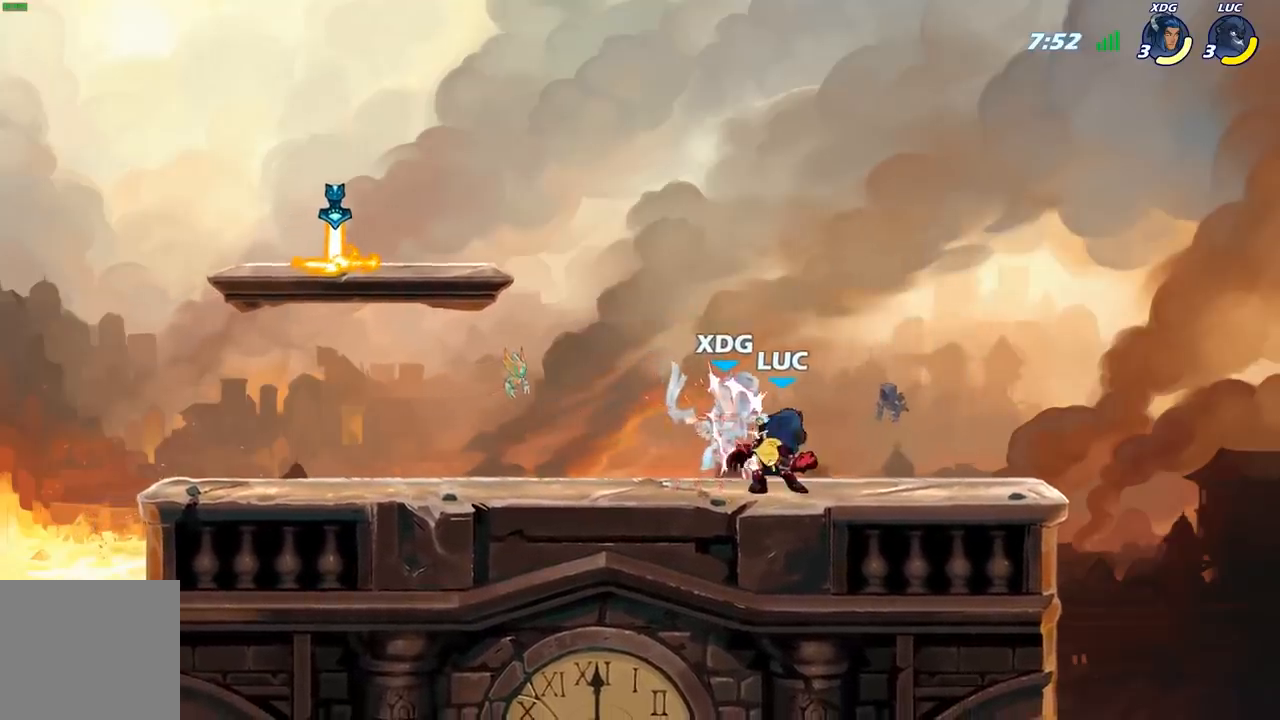
{"buttons": ["X", "R2"], "left_stick": "left", "right_stick": "center", "events": [[100, "X", "up"], [350, "R2", "down"], [467, "X", "down"]]}
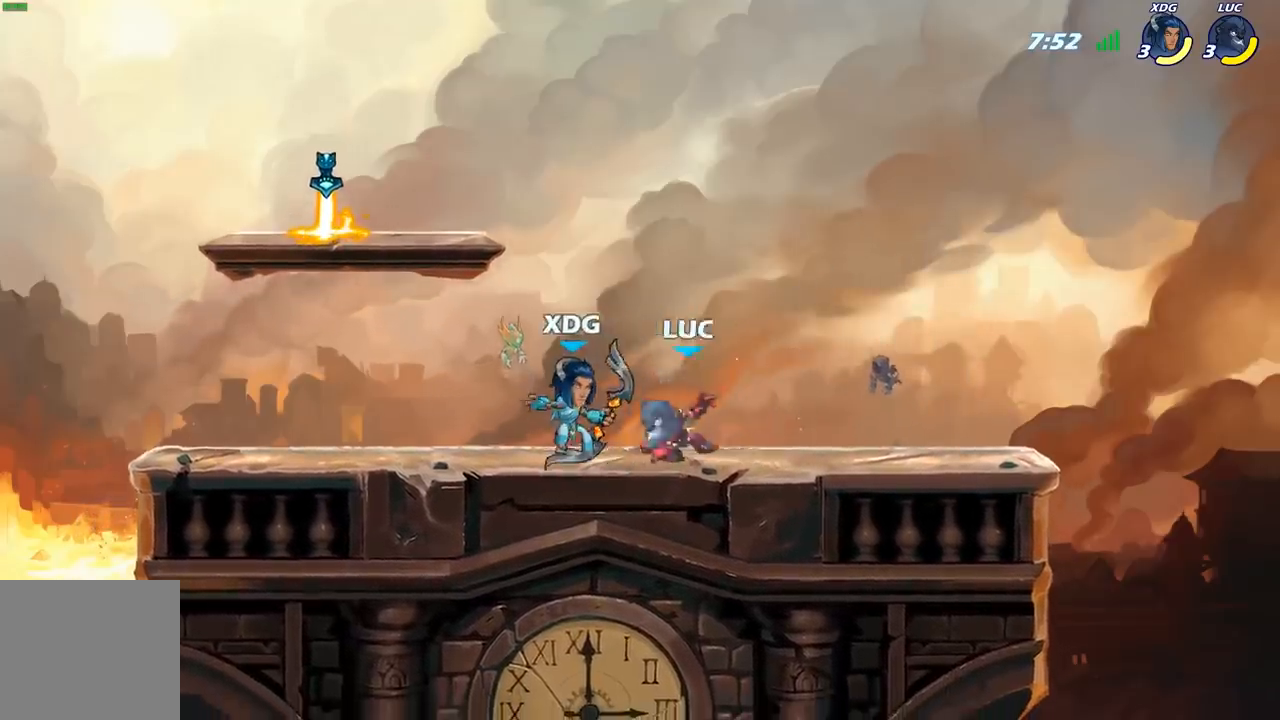
{"buttons": ["R2"], "left_stick": "down-left", "right_stick": "center", "events": [[33, "R2", "up"], [83, "X", "up"], [417, "R2", "down"], [467, "left_stick", "down-left"]]}
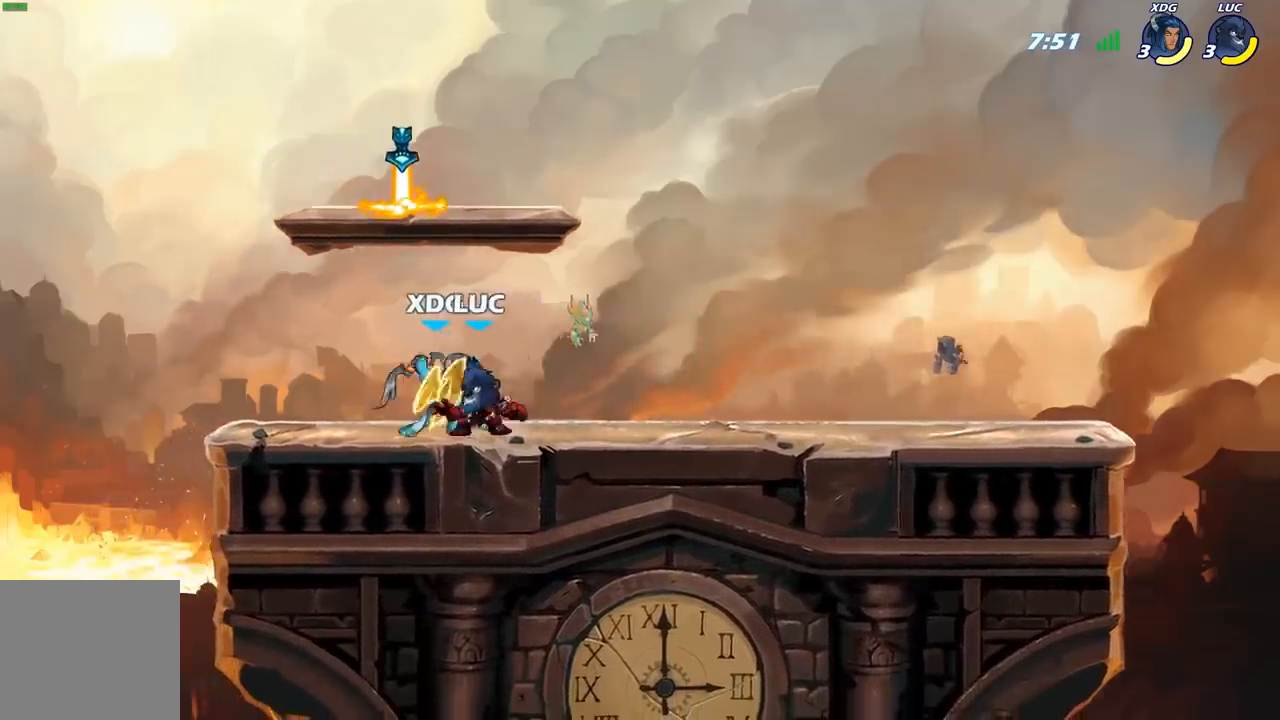
{"buttons": [], "left_stick": "right", "right_stick": "center", "events": [[17, "X", "down"], [50, "R2", "up"], [133, "X", "up"], [200, "left_stick", "down-right"], [483, "left_stick", "right"]]}
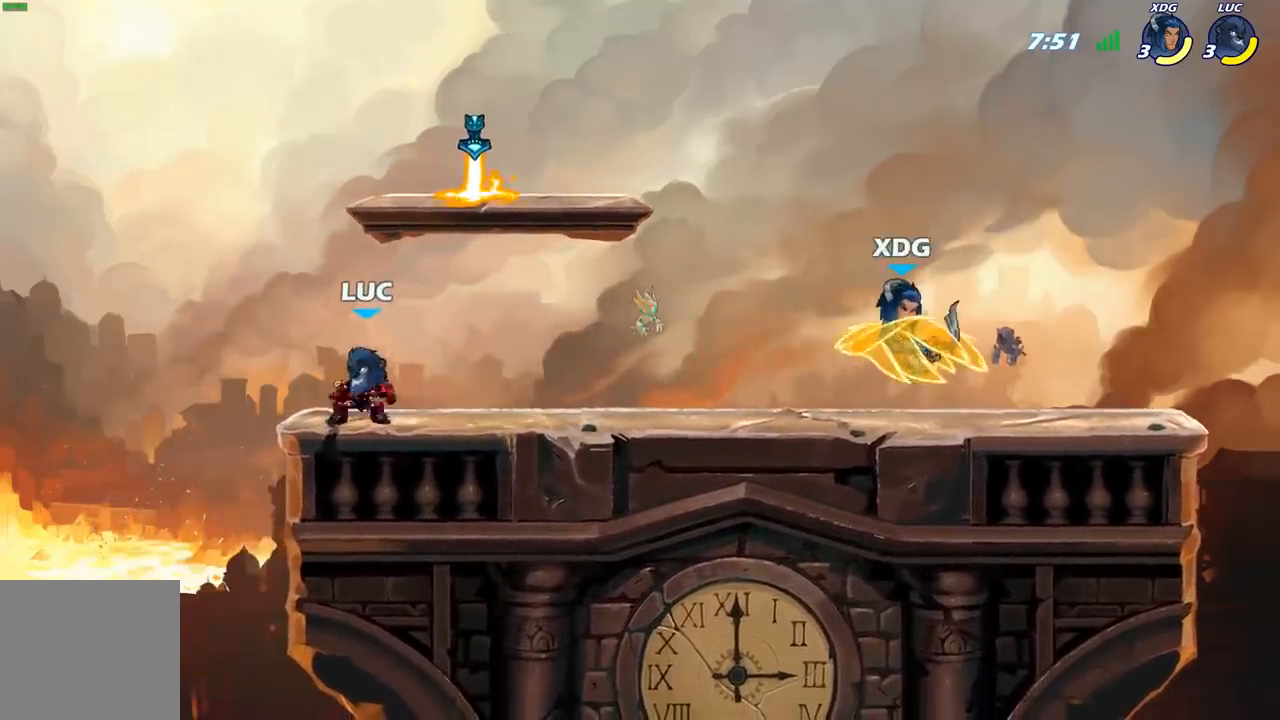
{"buttons": [], "left_stick": "right", "right_stick": "center", "events": [[50, "A", "down"], [183, "A", "up"], [283, "A", "down"], [383, "R1", "down"], [417, "A", "up"], [500, "R1", "up"]]}
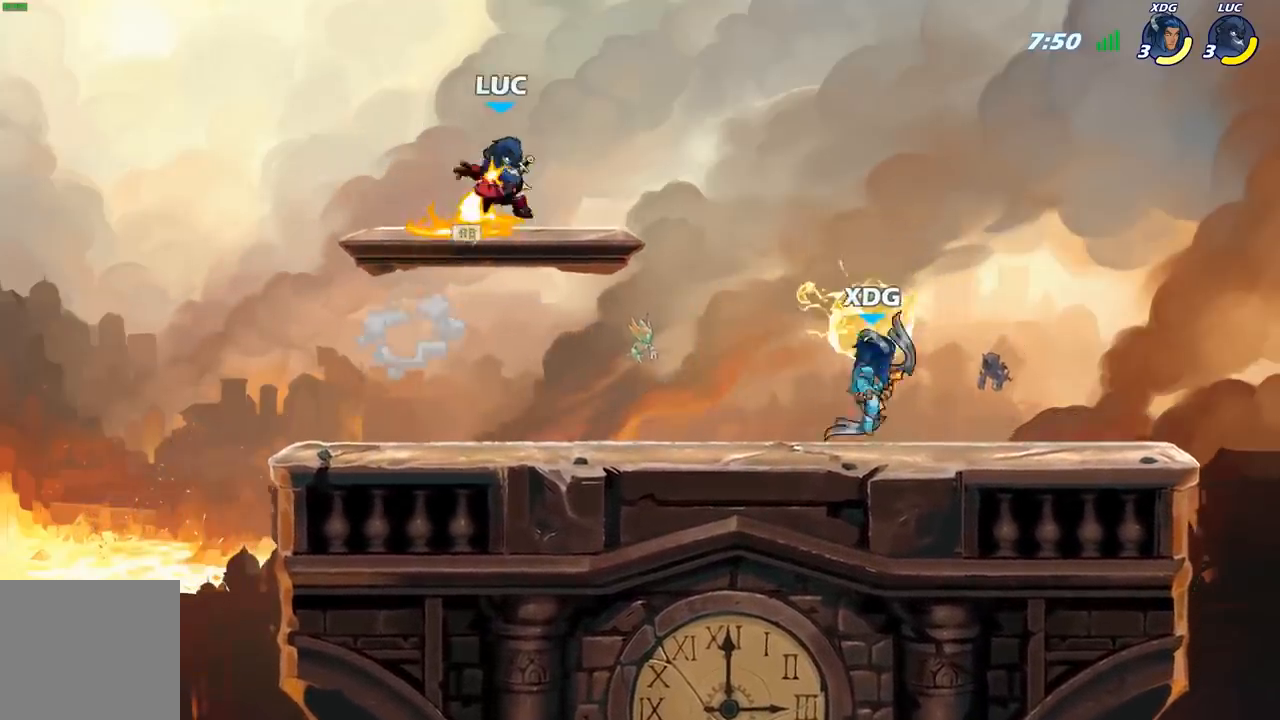
{"buttons": ["R2"], "left_stick": "down-left", "right_stick": "center", "events": [[50, "left_stick", "down-right"], [317, "R2", "down"], [317, "left_stick", "up-right"], [400, "left_stick", "up-left"], [500, "left_stick", "down-left"]]}
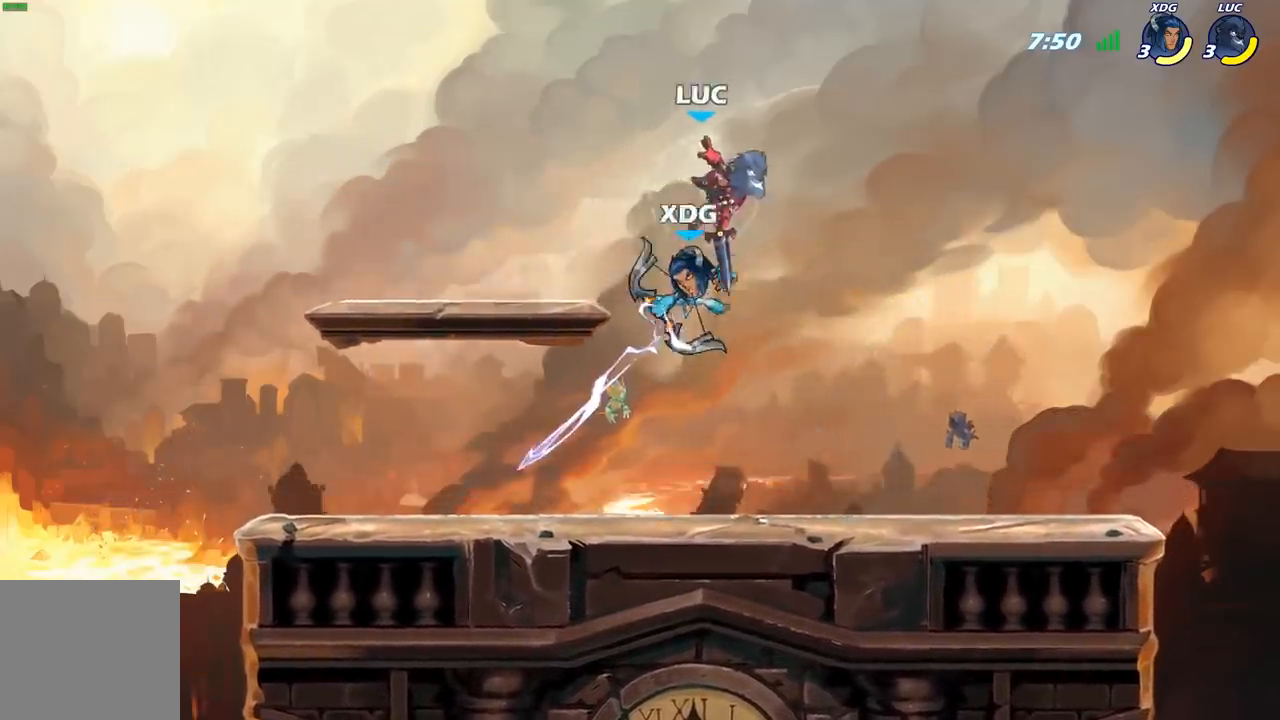
{"buttons": [], "left_stick": "center", "right_stick": "center", "events": [[33, "R2", "up"], [250, "X", "down"], [267, "left_stick", "left"], [350, "X", "up"], [400, "left_stick", "center"]]}
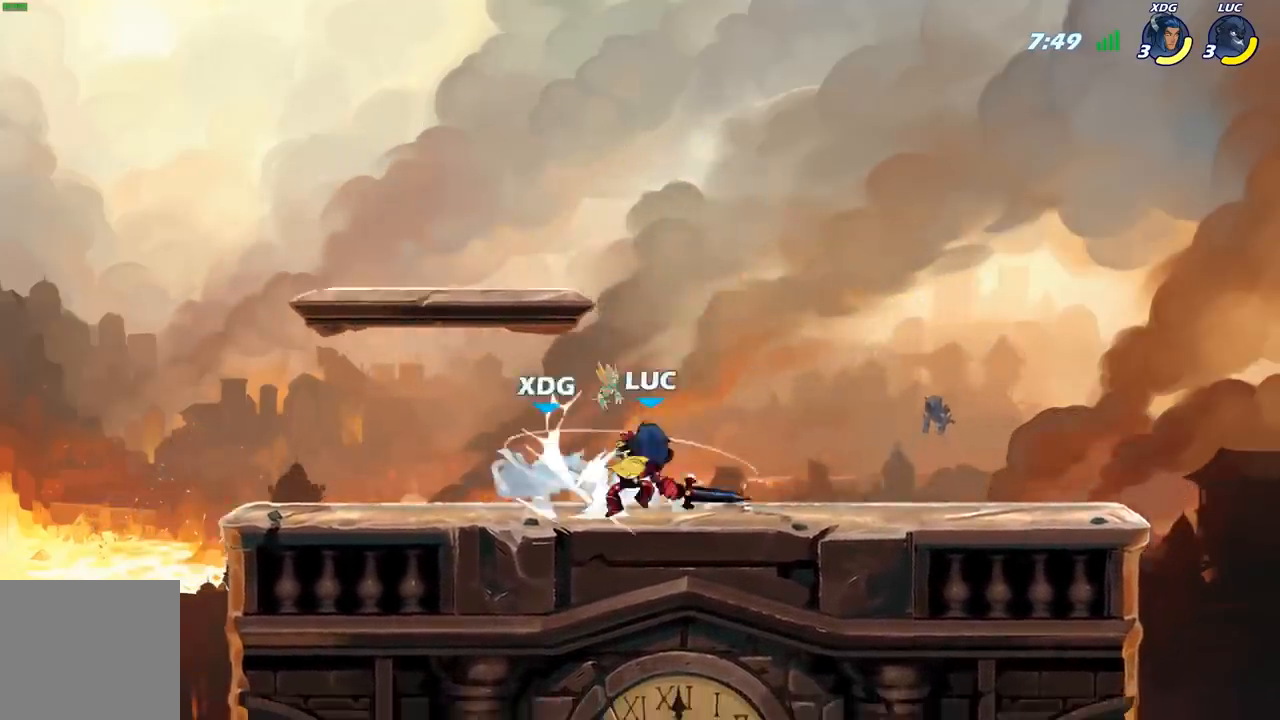
{"buttons": [], "left_stick": "center", "right_stick": "center", "events": [[33, "left_stick", "left"], [300, "R2", "down"], [383, "left_stick", "center"], [400, "B", "down"], [417, "R2", "up"], [500, "B", "up"]]}
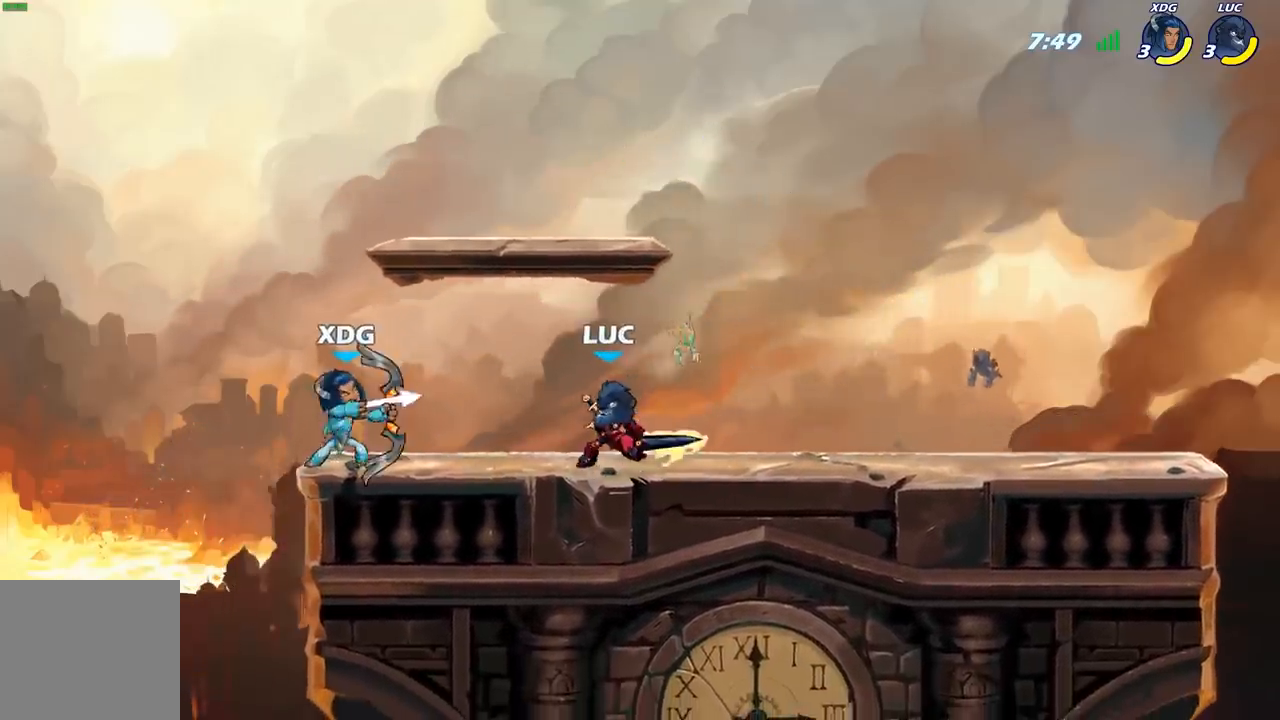
{"buttons": [], "left_stick": "center", "right_stick": "center", "events": [[317, "left_stick", "up-left"], [400, "left_stick", "center"]]}